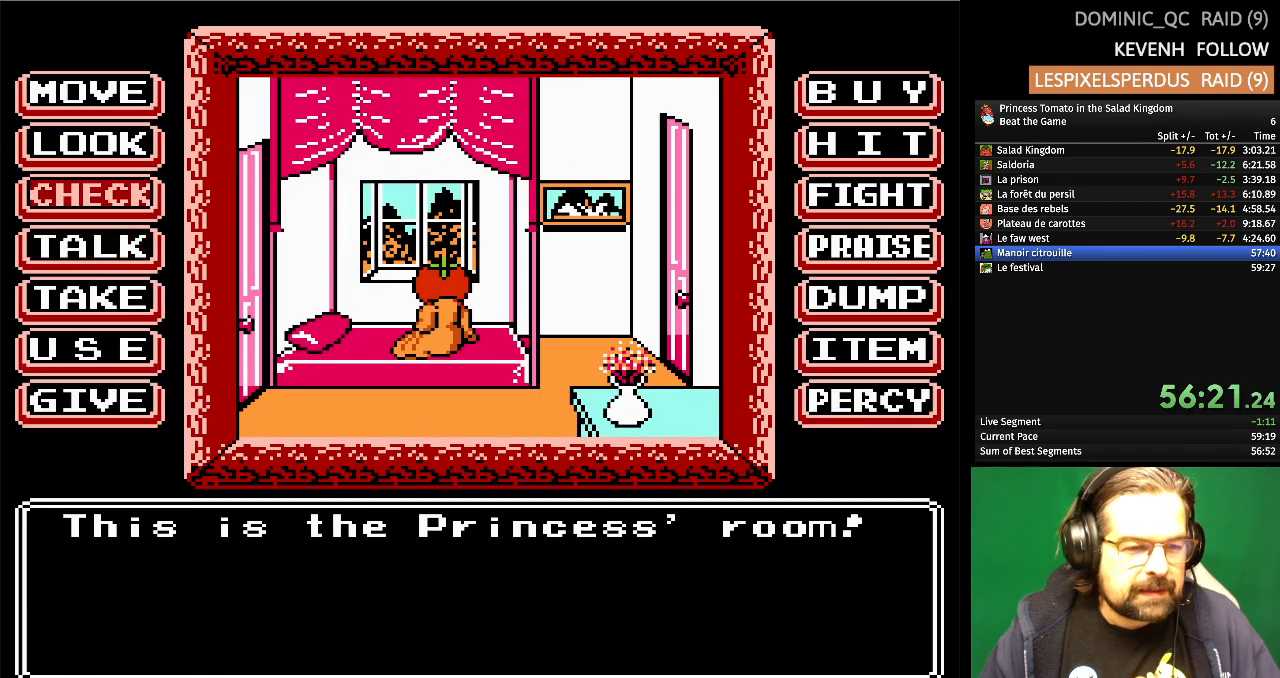
Gameplay with a controller (Nintendo layout); each line is a JSON object with the inputs held at the frame after it. "events" lists button and stick changes between this image and that frame as [ms after this image, input, new state], when the widget could be followed in between. Not read: L1 L2 L3 R3 X Y.
{"buttons": ["A"], "events": [[50, "DPAD_UP", "down"], [183, "DPAD_UP", "up"], [400, "A", "down"]]}
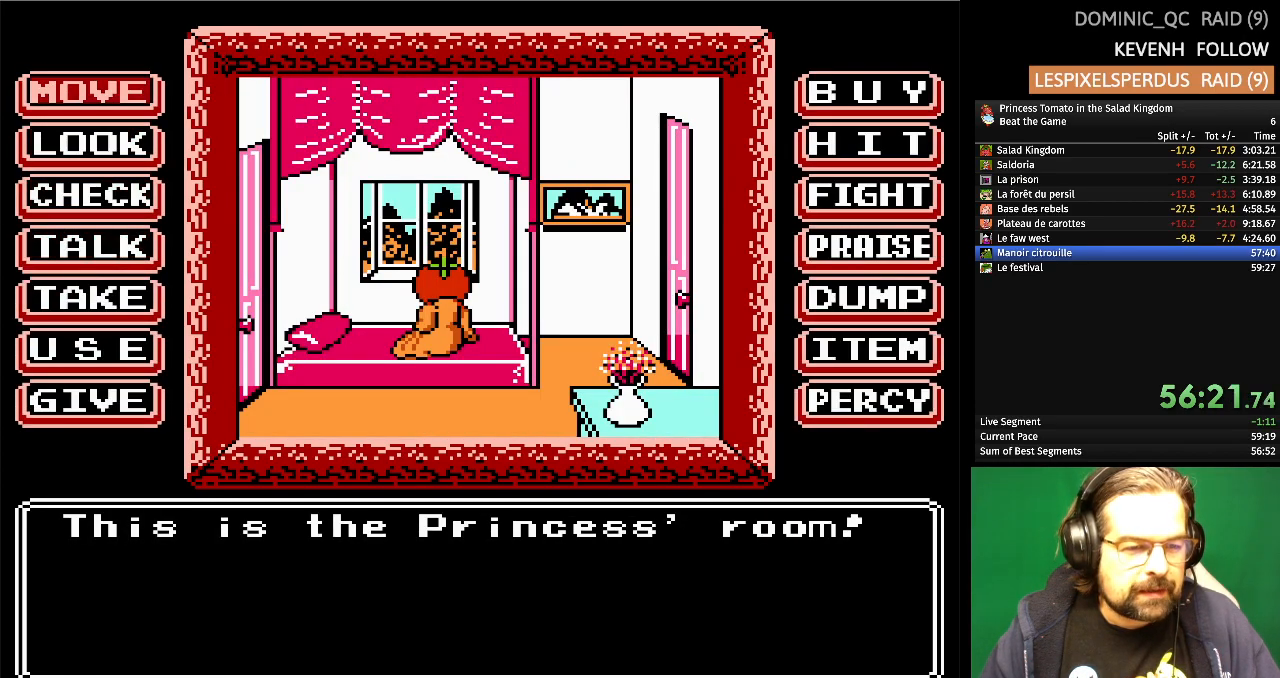
{"buttons": [], "events": [[33, "A", "up"]]}
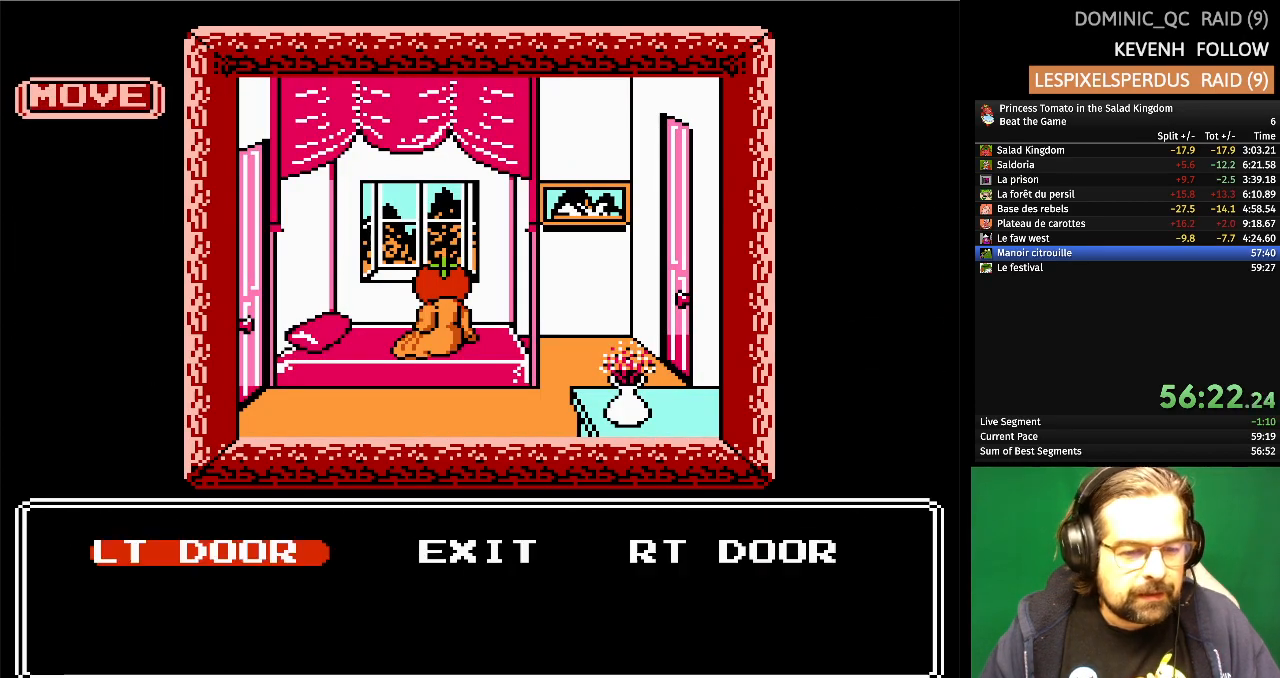
{"buttons": [], "events": [[183, "DPAD_RIGHT", "down"], [300, "DPAD_RIGHT", "up"]]}
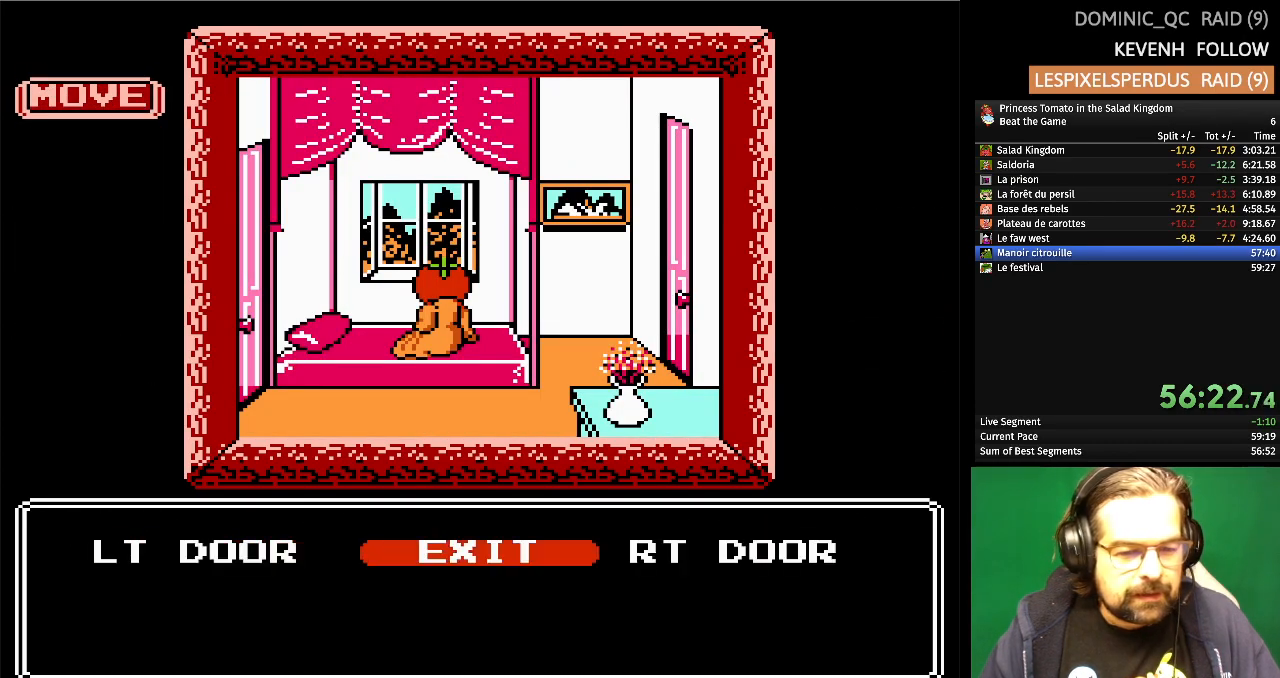
{"buttons": [], "events": [[17, "A", "down"], [133, "A", "up"]]}
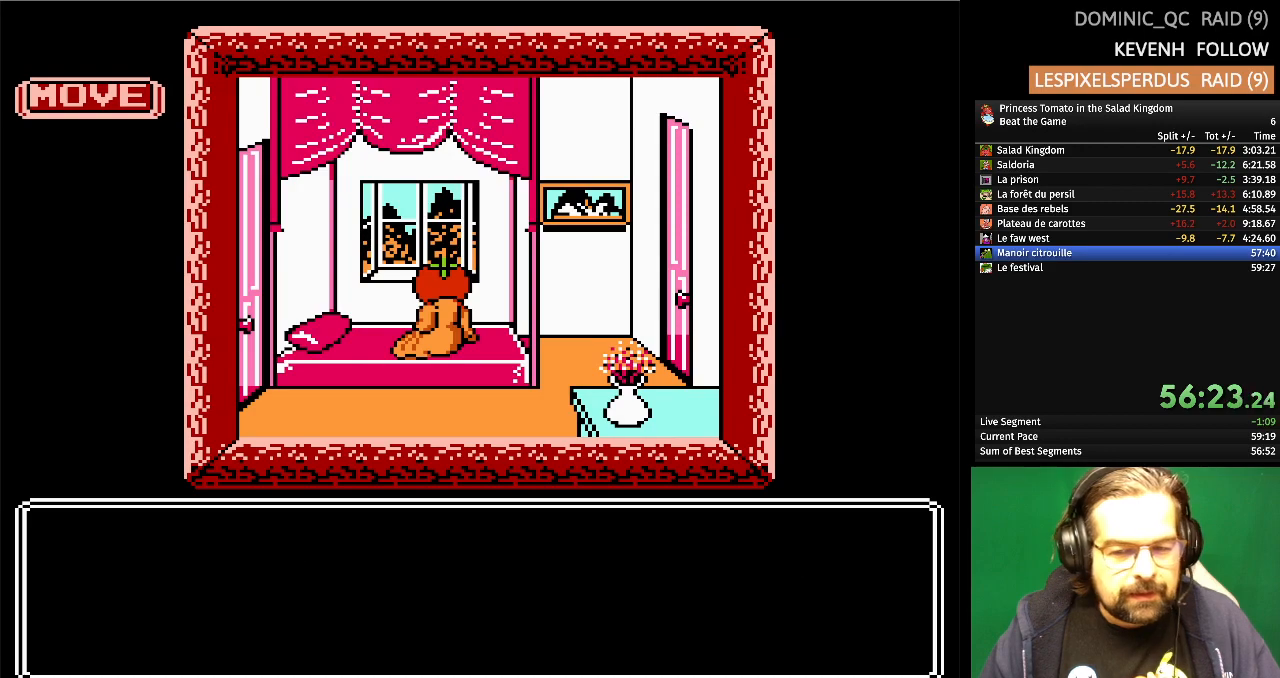
{"buttons": [], "events": []}
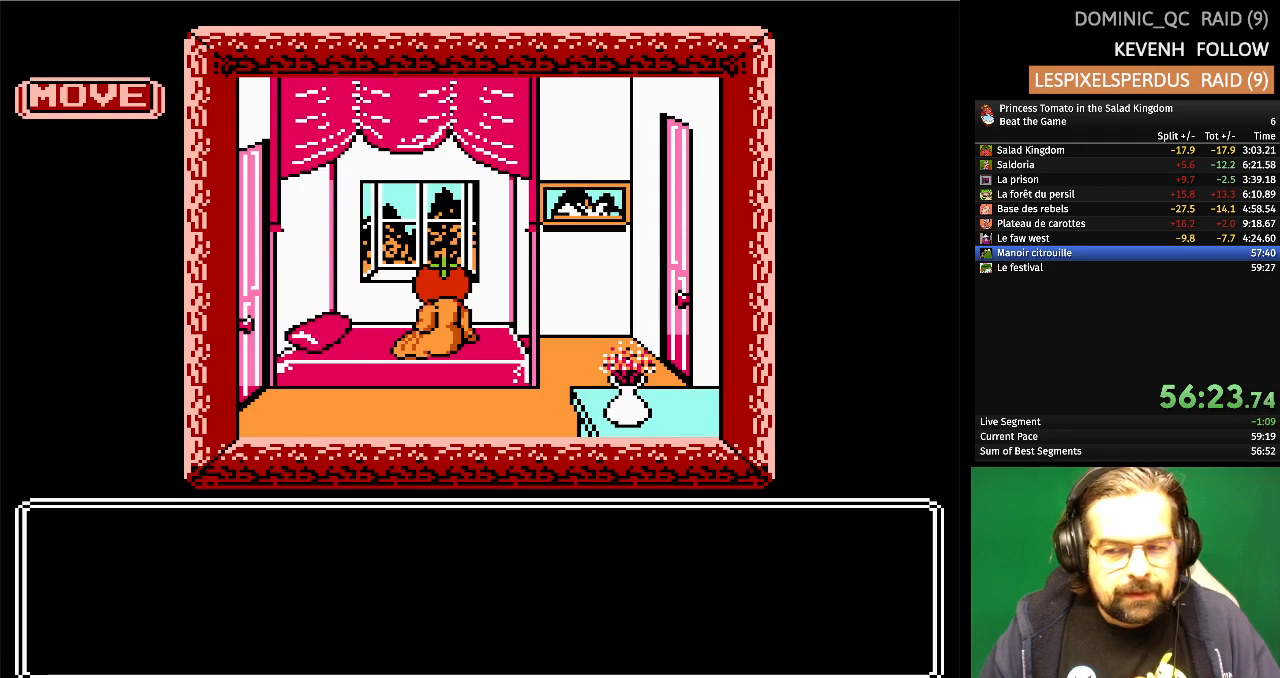
{"buttons": [], "events": []}
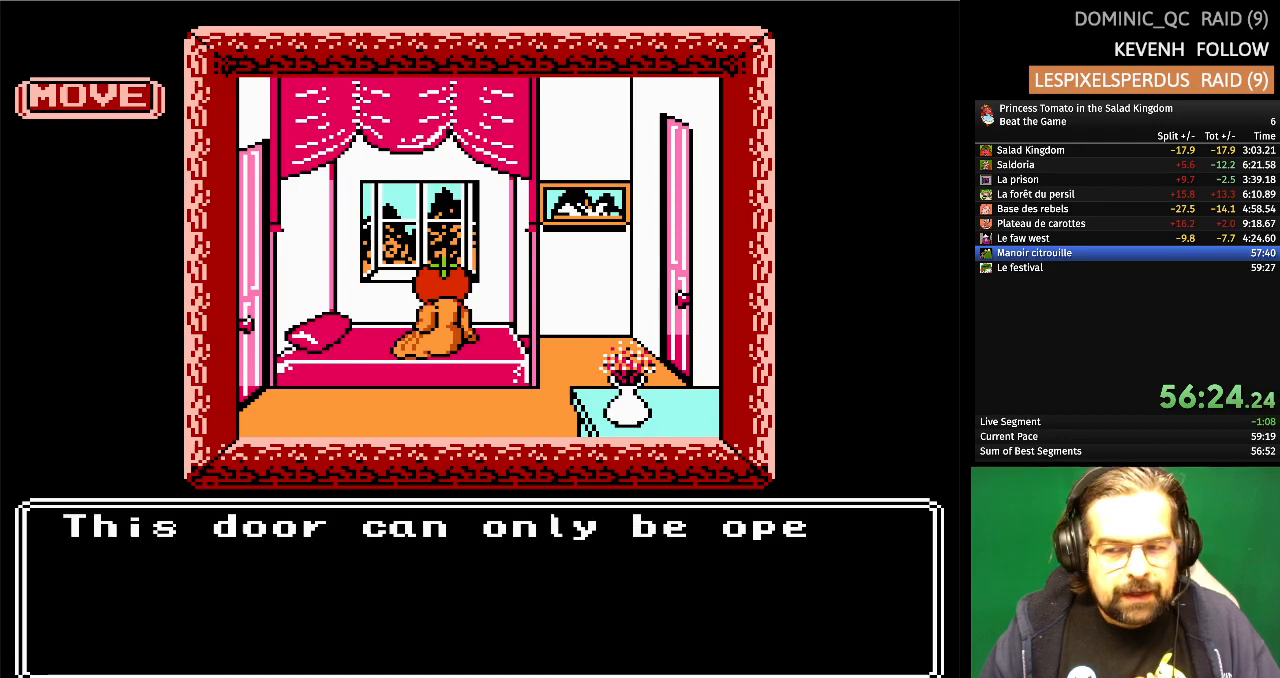
{"buttons": [], "events": []}
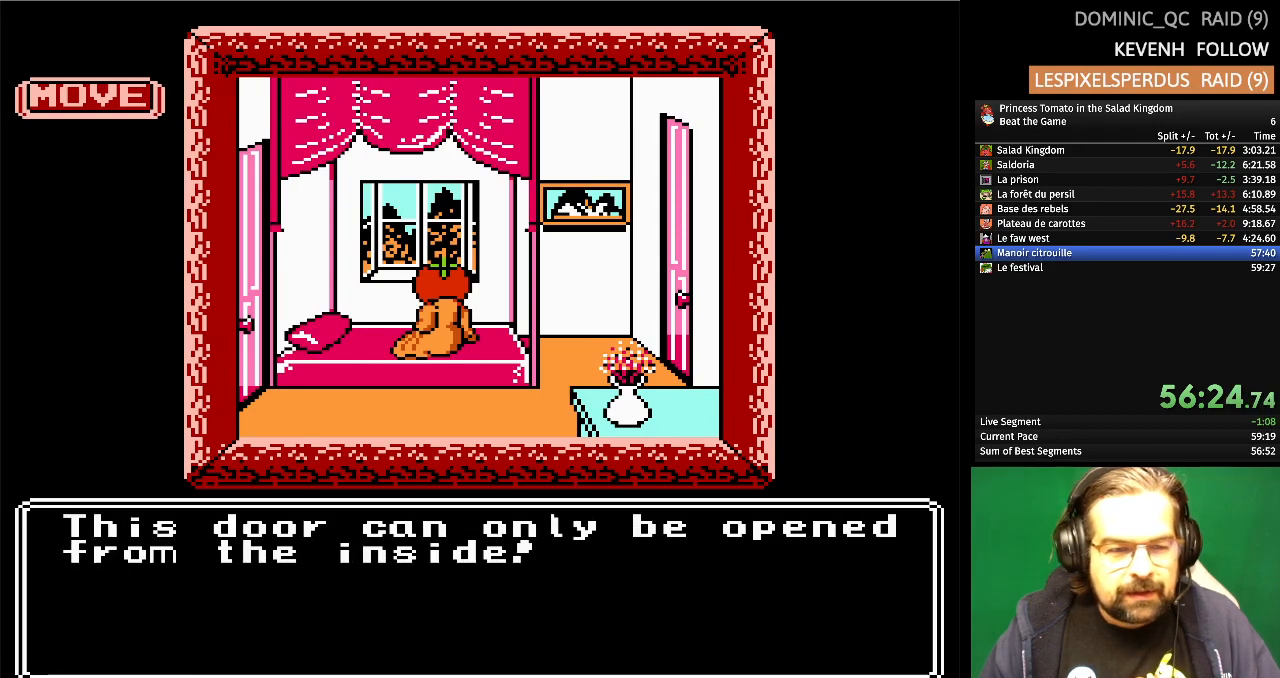
{"buttons": [], "events": []}
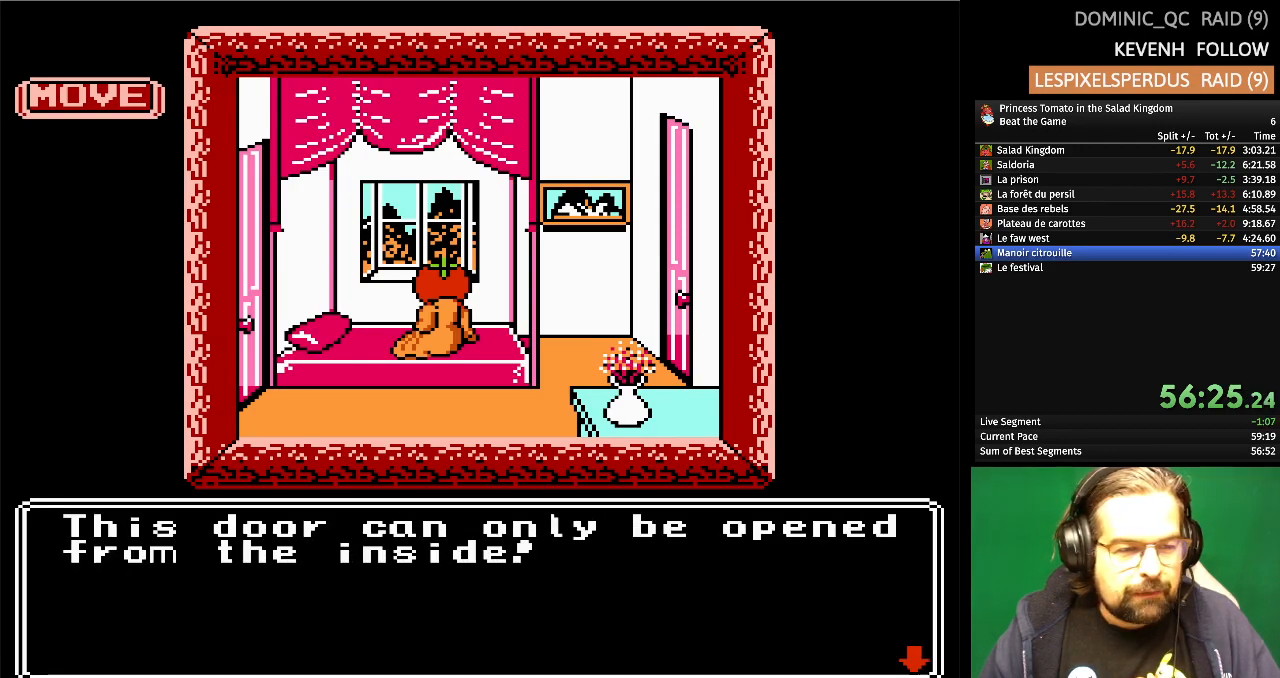
{"buttons": [], "events": [[133, "A", "down"], [333, "A", "up"]]}
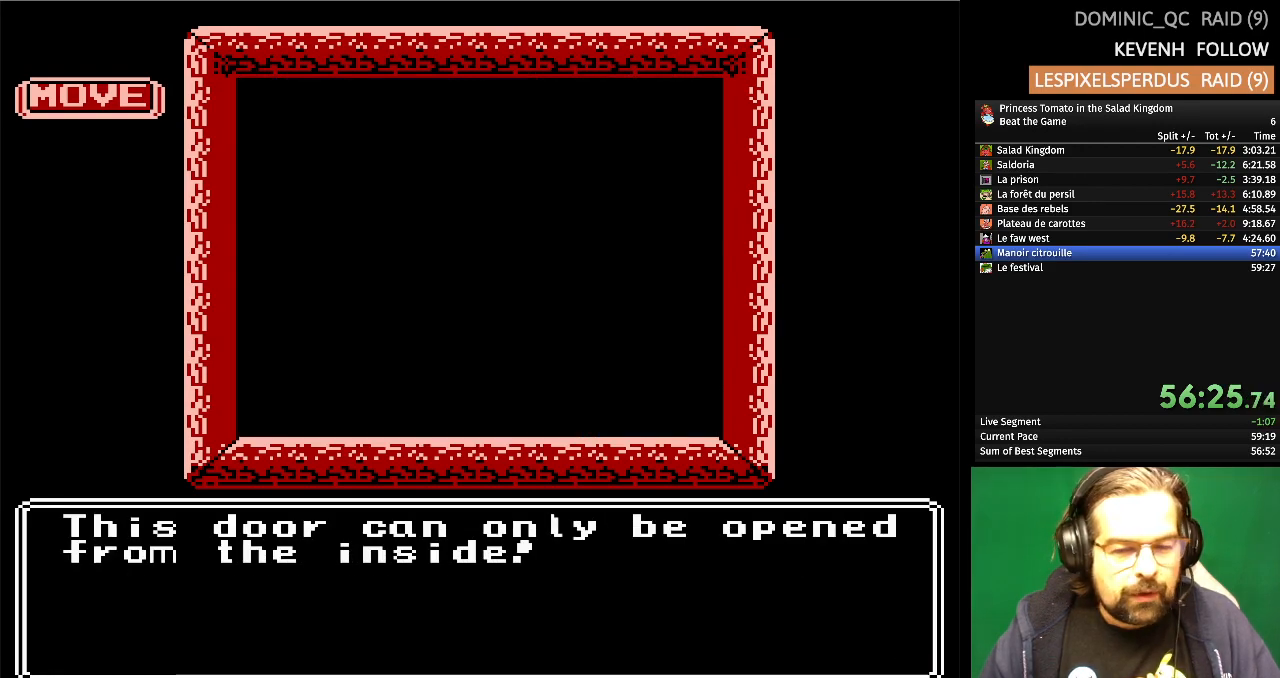
{"buttons": [], "events": []}
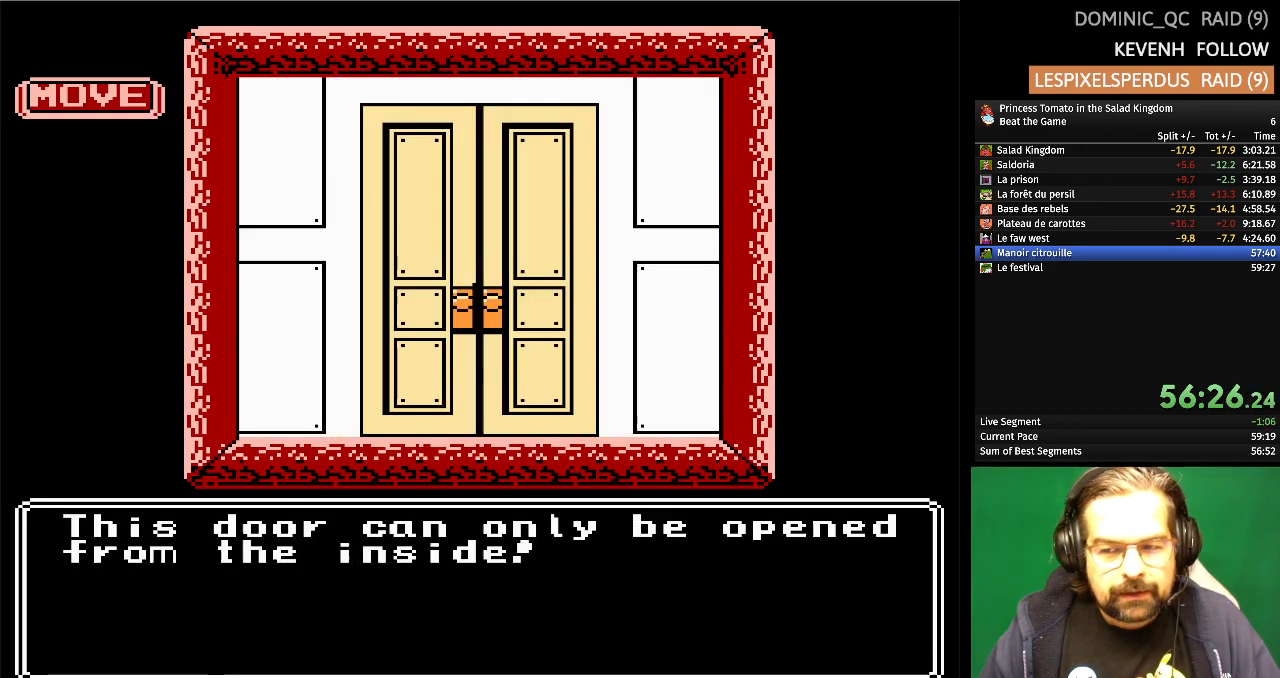
{"buttons": ["A"], "events": [[467, "A", "down"]]}
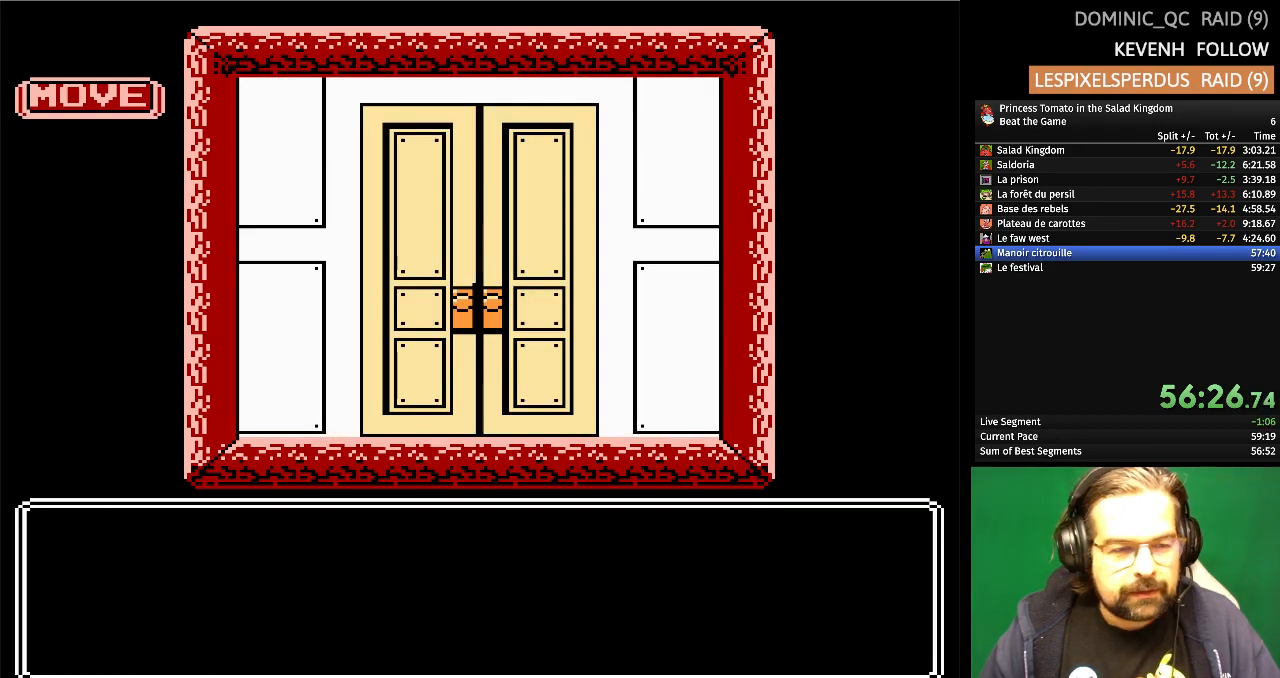
{"buttons": [], "events": [[183, "A", "up"]]}
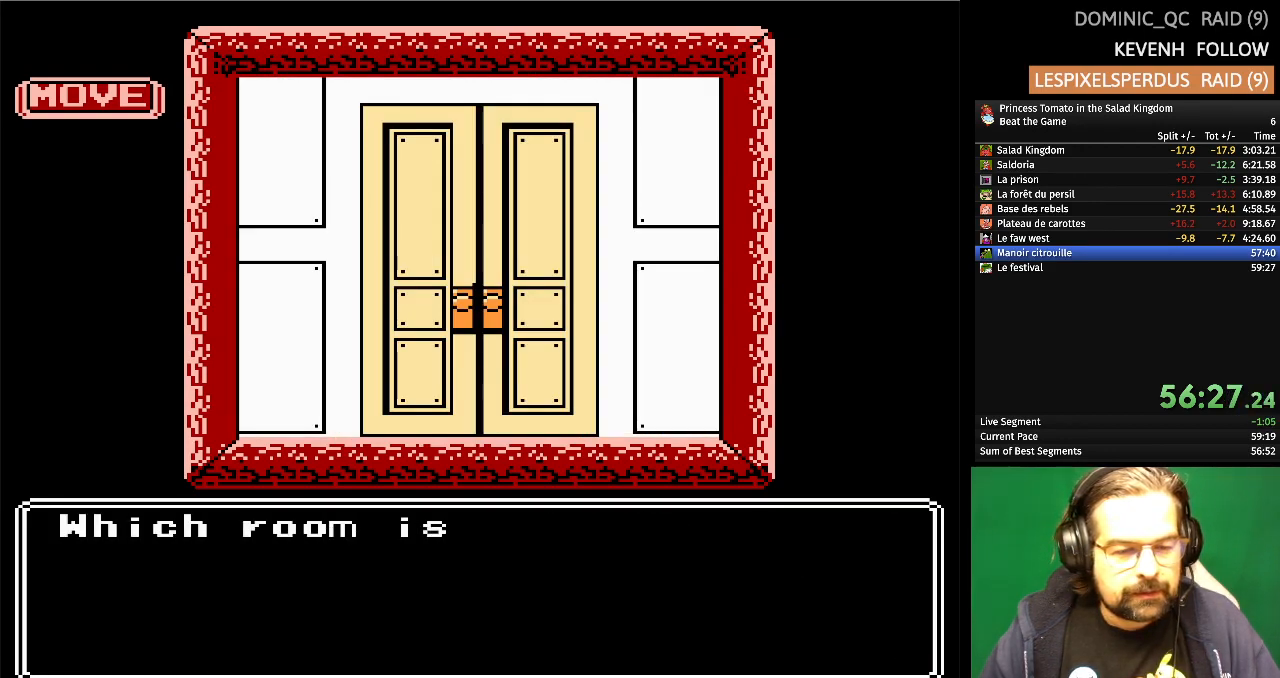
{"buttons": [], "events": []}
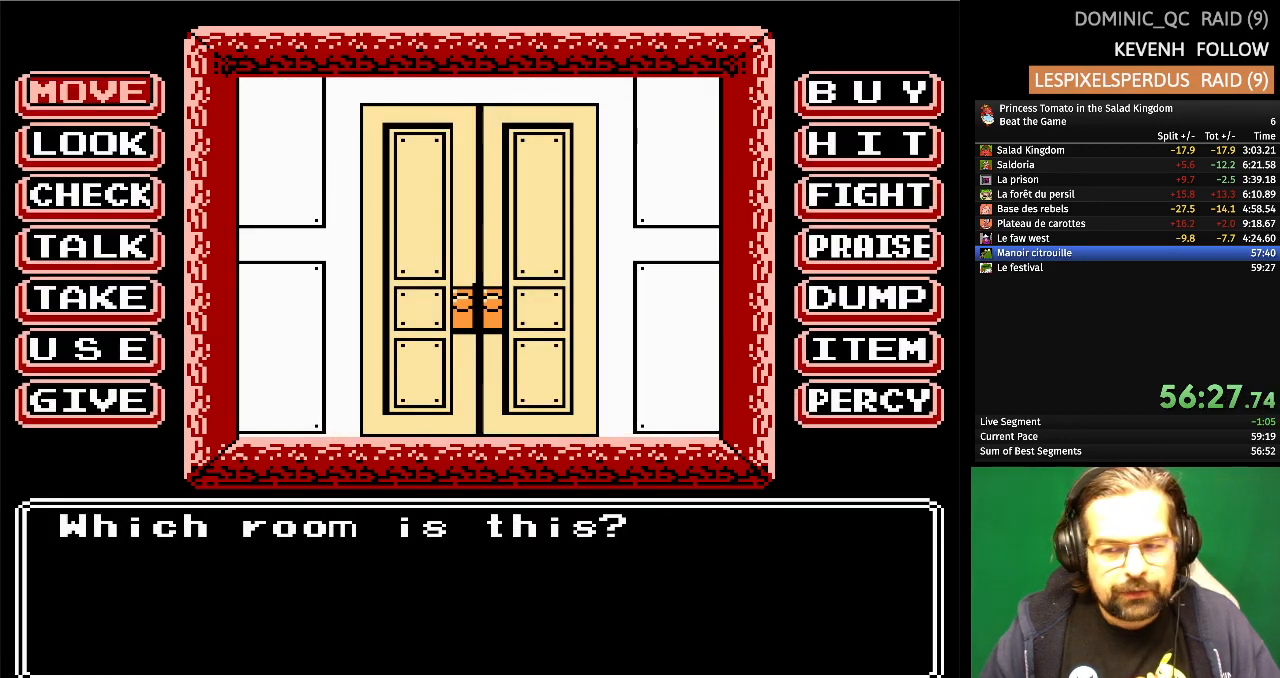
{"buttons": [], "events": [[167, "A", "down"], [367, "A", "up"]]}
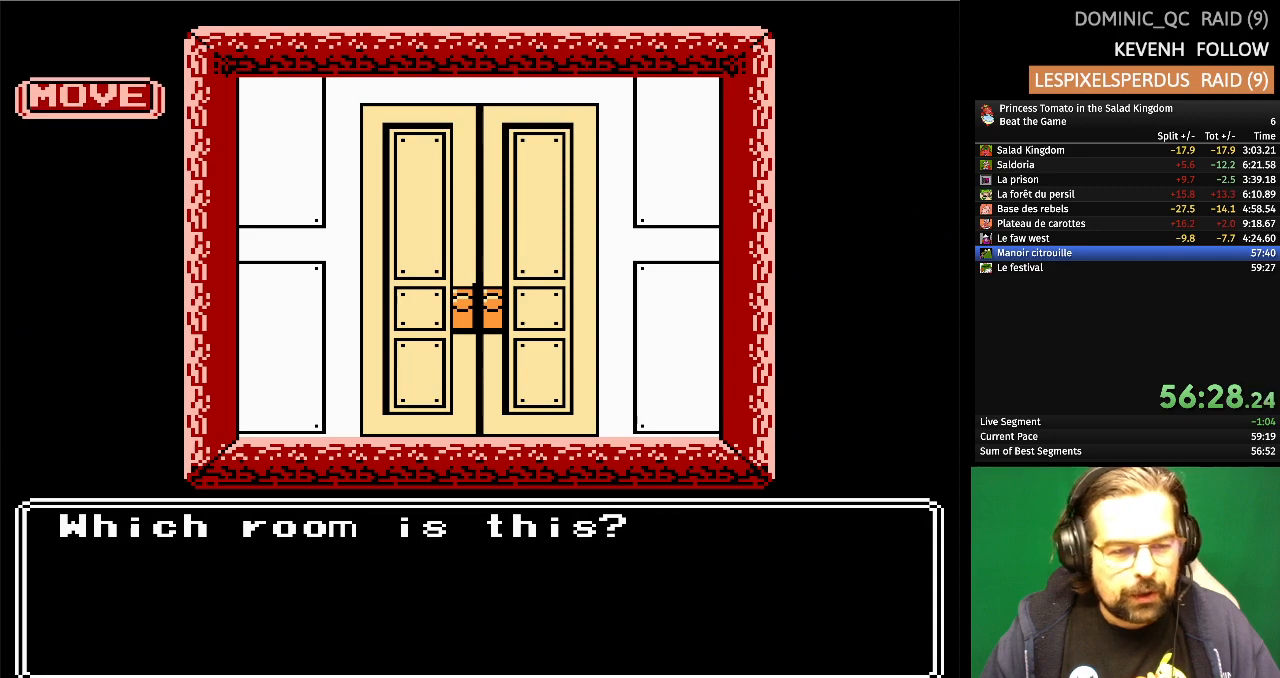
{"buttons": [], "events": []}
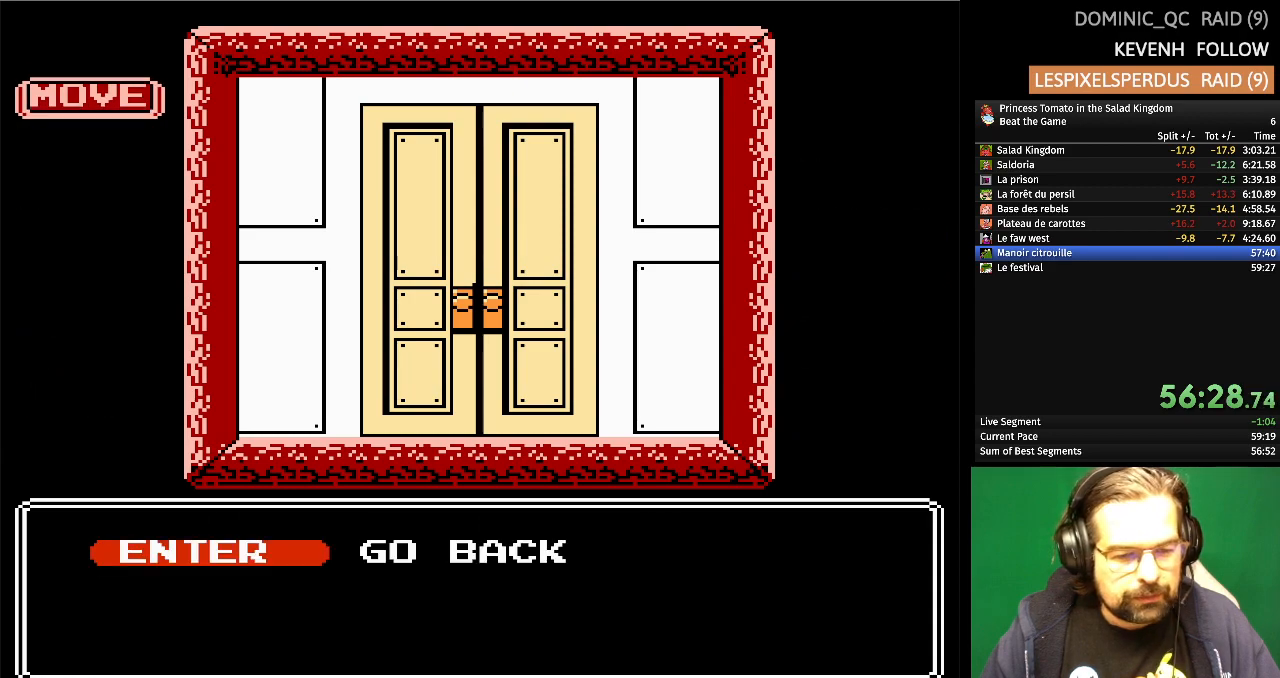
{"buttons": [], "events": [[17, "DPAD_RIGHT", "down"], [117, "A", "down"], [117, "DPAD_RIGHT", "up"], [300, "A", "up"]]}
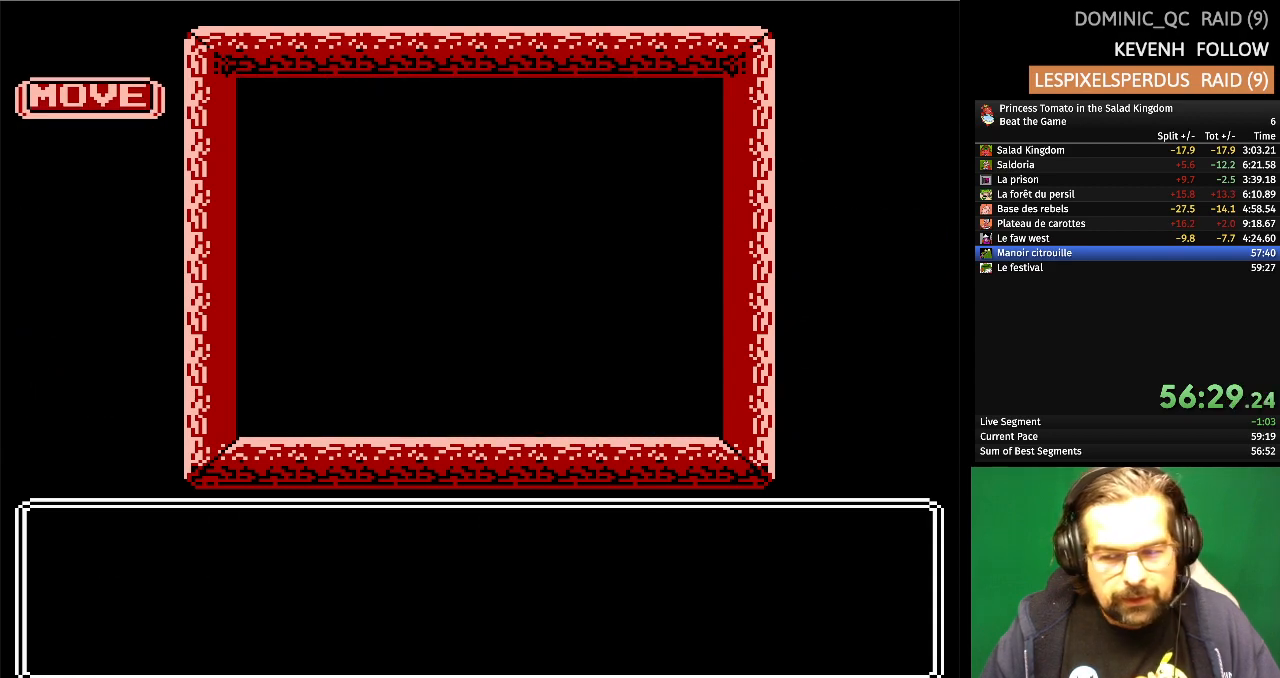
{"buttons": [], "events": []}
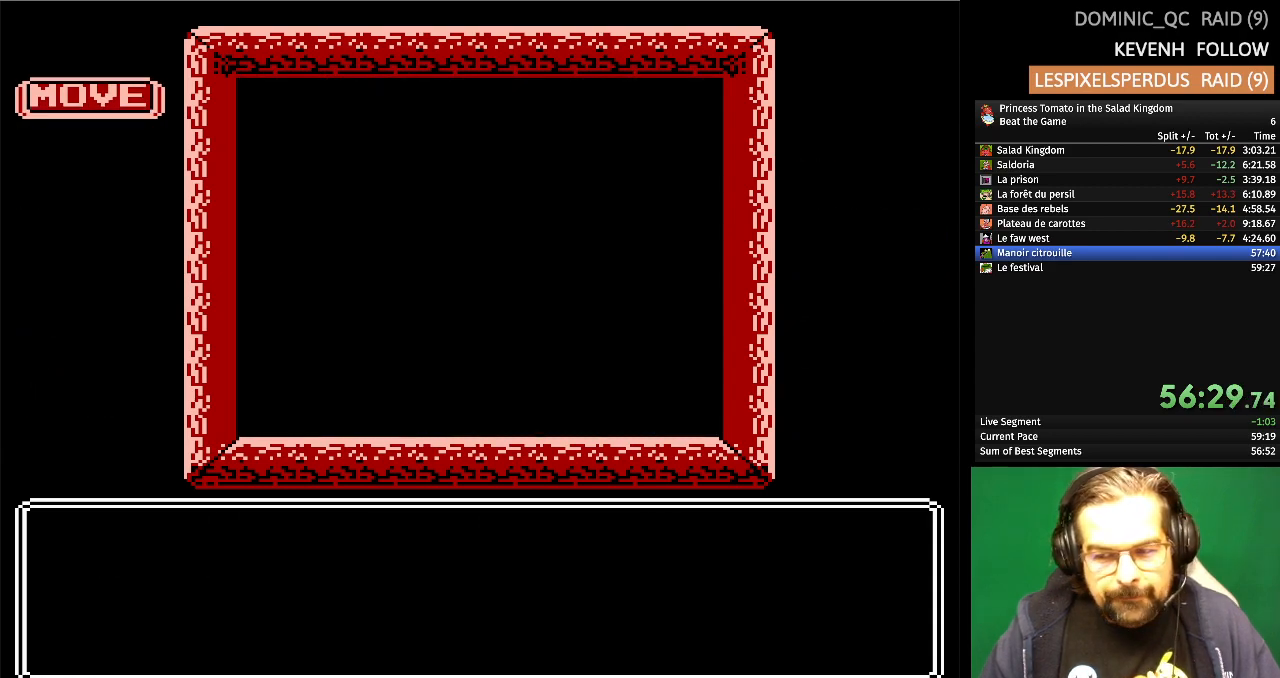
{"buttons": [], "events": []}
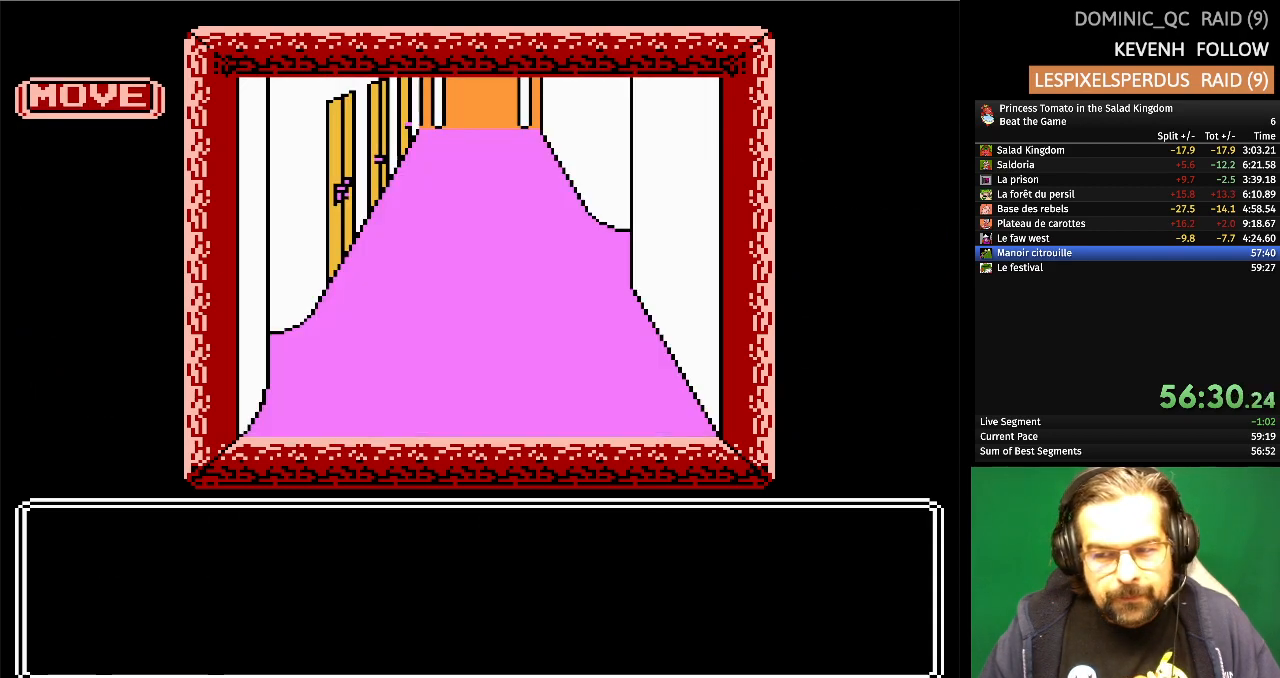
{"buttons": [], "events": []}
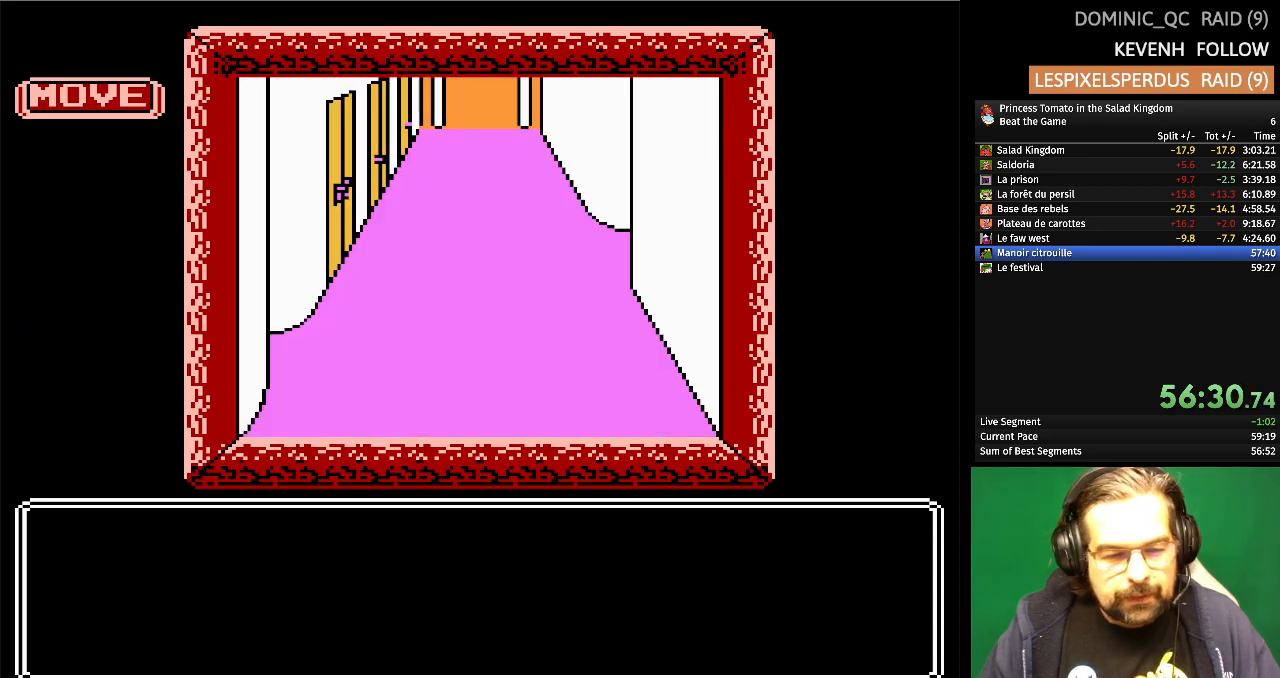
{"buttons": [], "events": []}
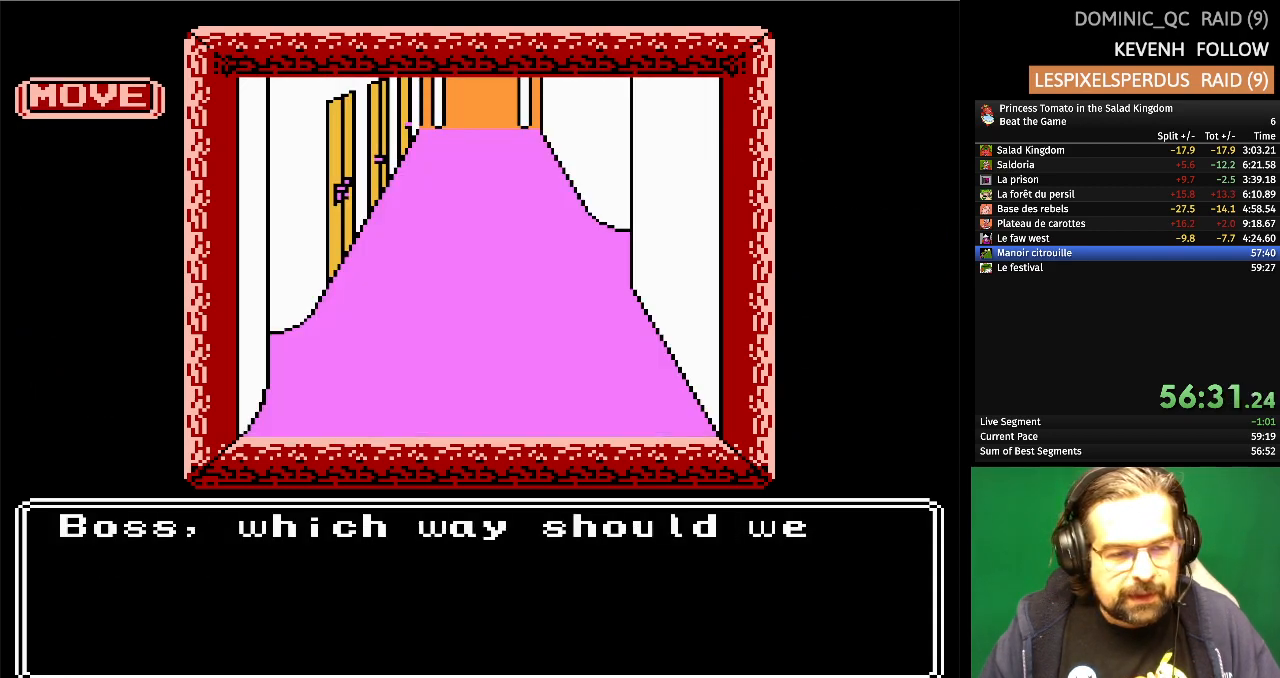
{"buttons": [], "events": []}
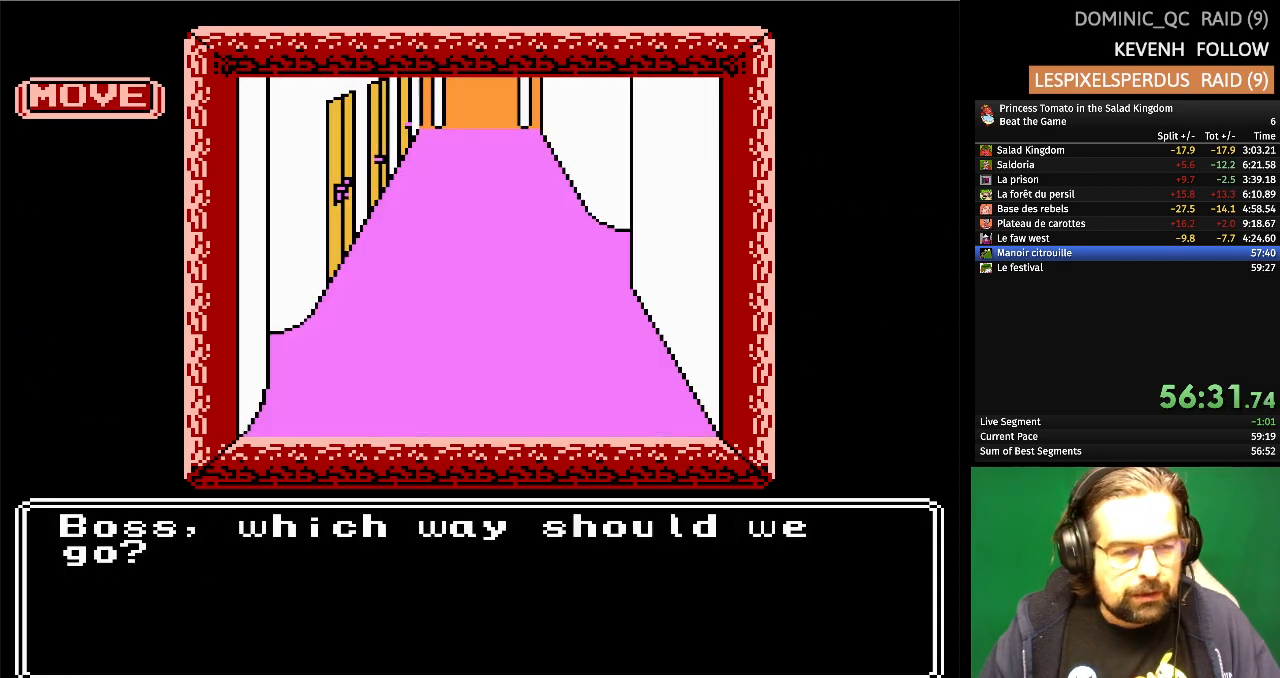
{"buttons": [], "events": [[267, "A", "down"], [483, "A", "up"]]}
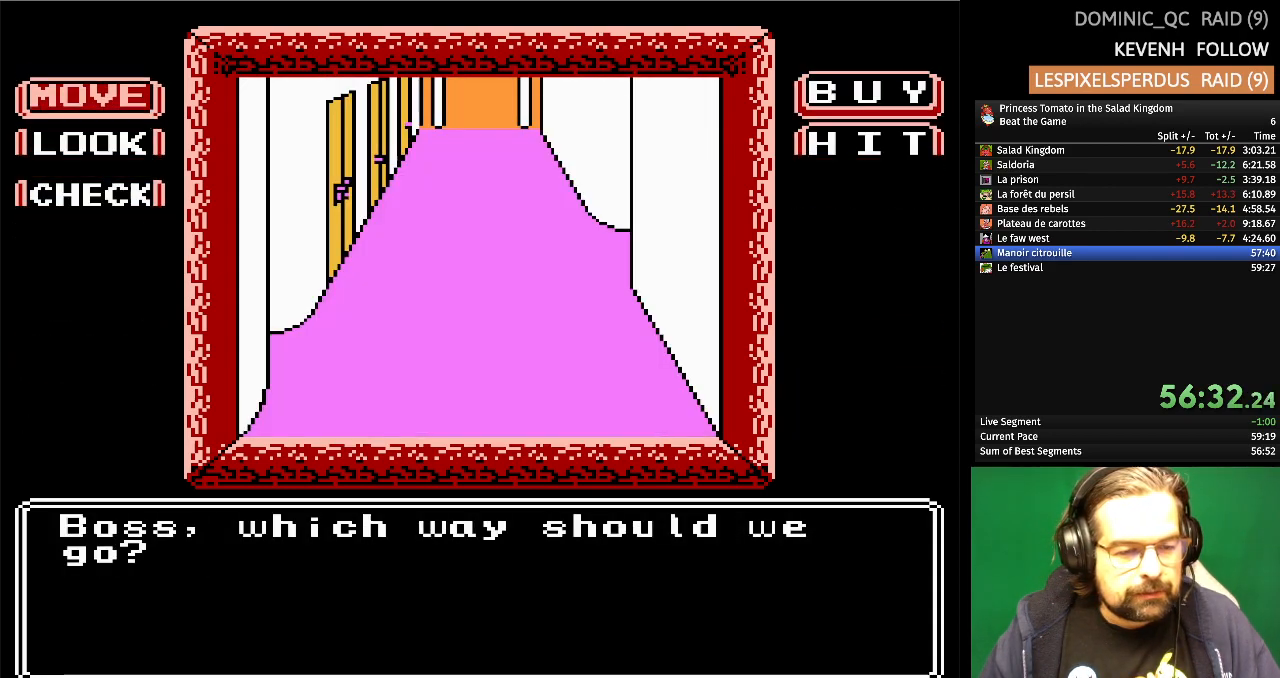
{"buttons": [], "events": []}
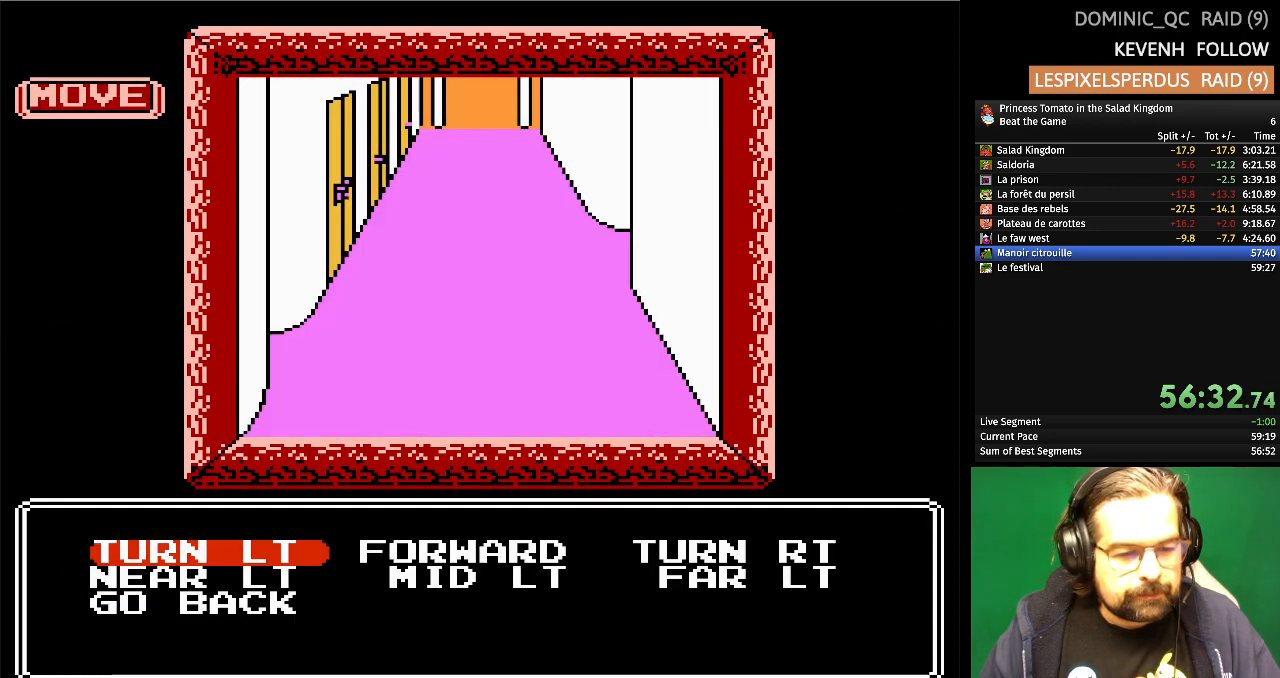
{"buttons": [], "events": []}
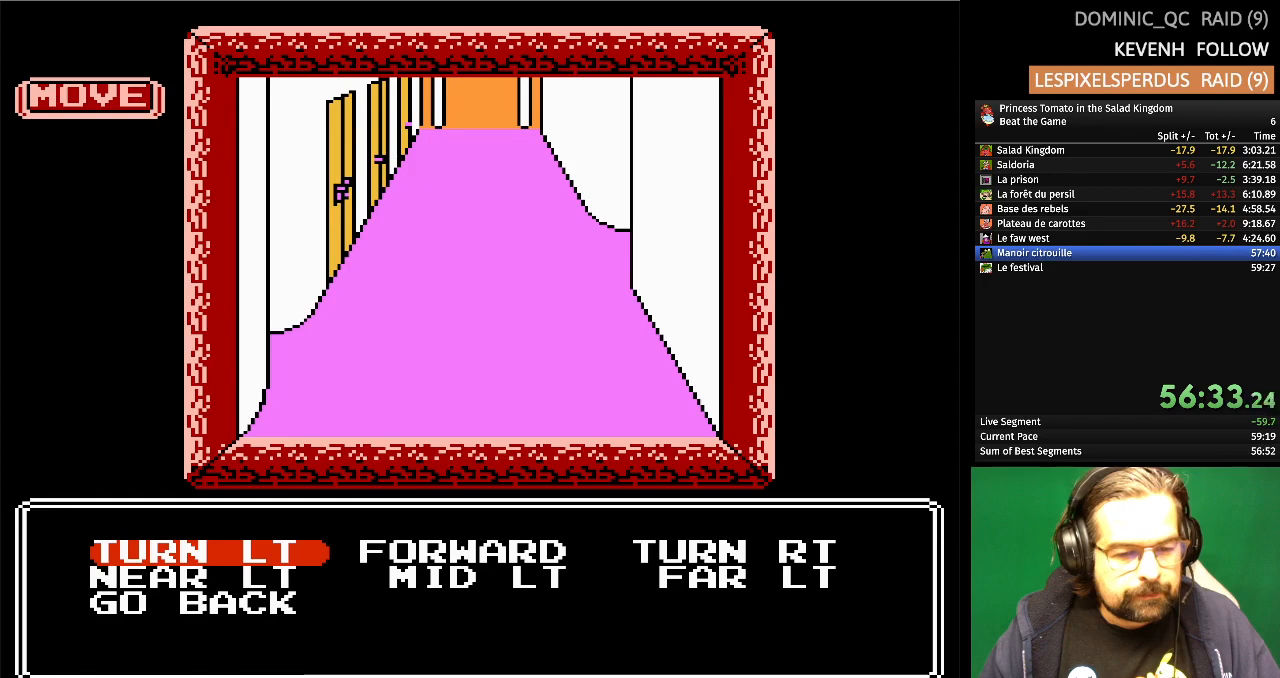
{"buttons": [], "events": [[133, "DPAD_DOWN", "down"], [233, "DPAD_DOWN", "up"]]}
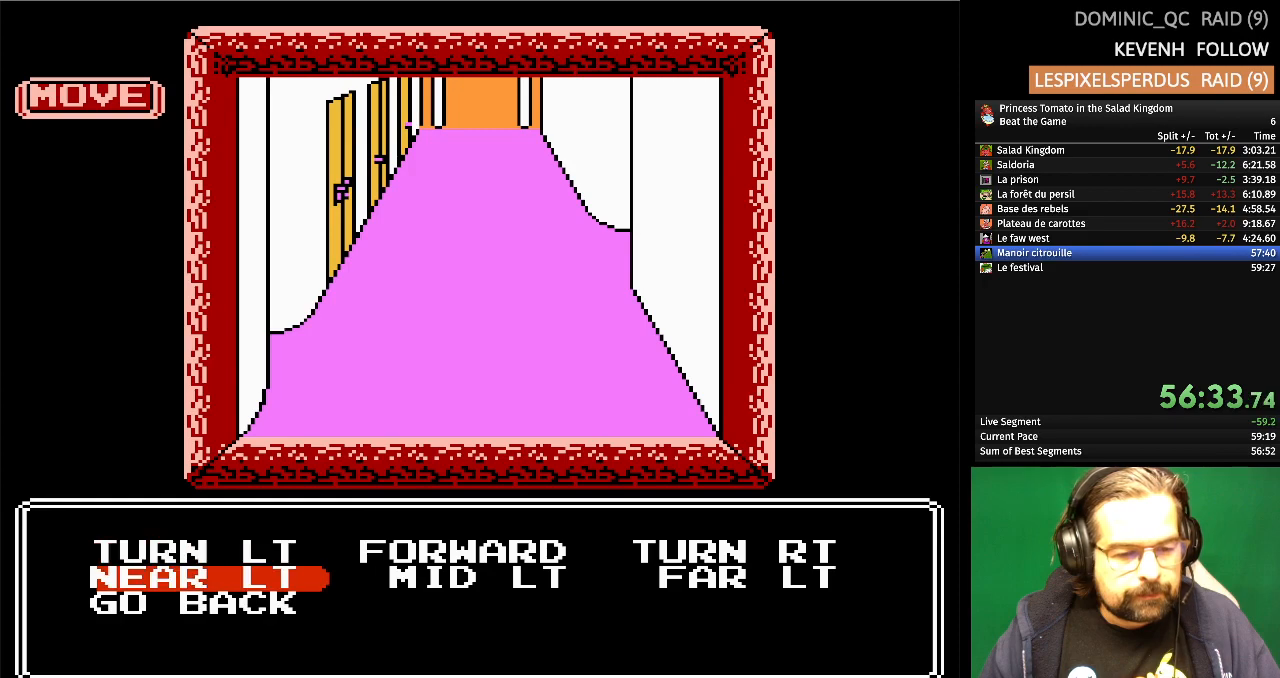
{"buttons": [], "events": [[83, "DPAD_UP", "down"], [217, "DPAD_UP", "up"]]}
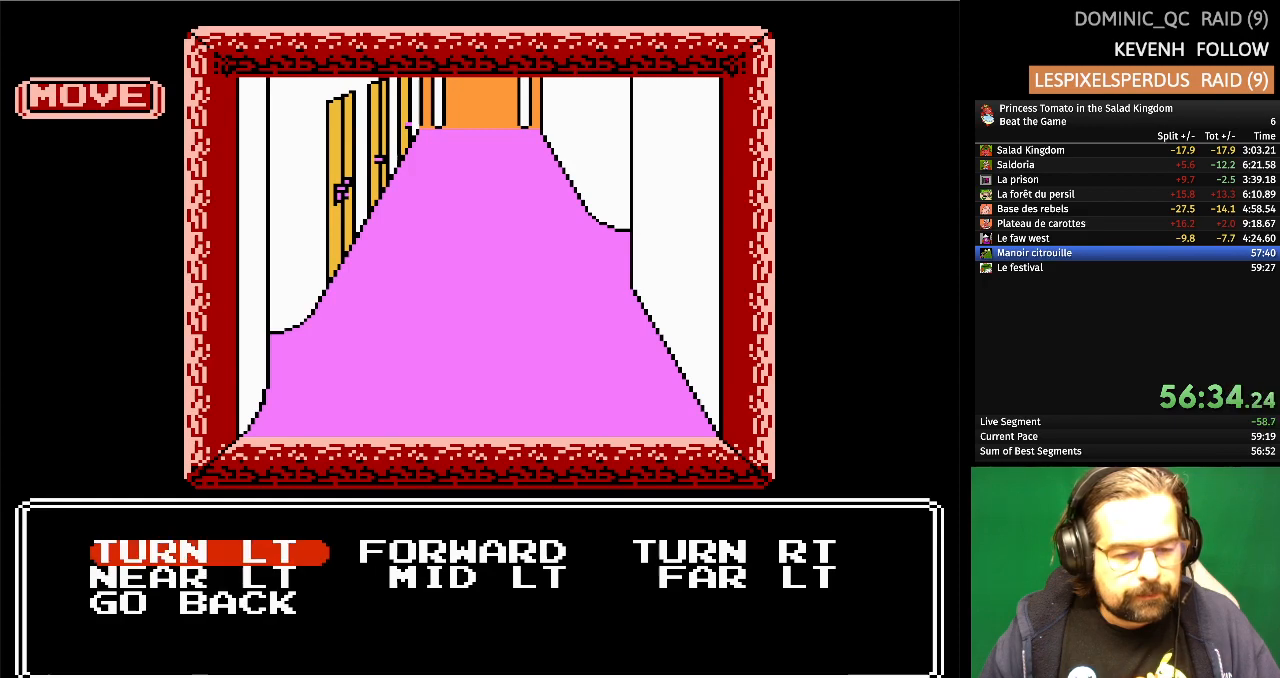
{"buttons": [], "events": []}
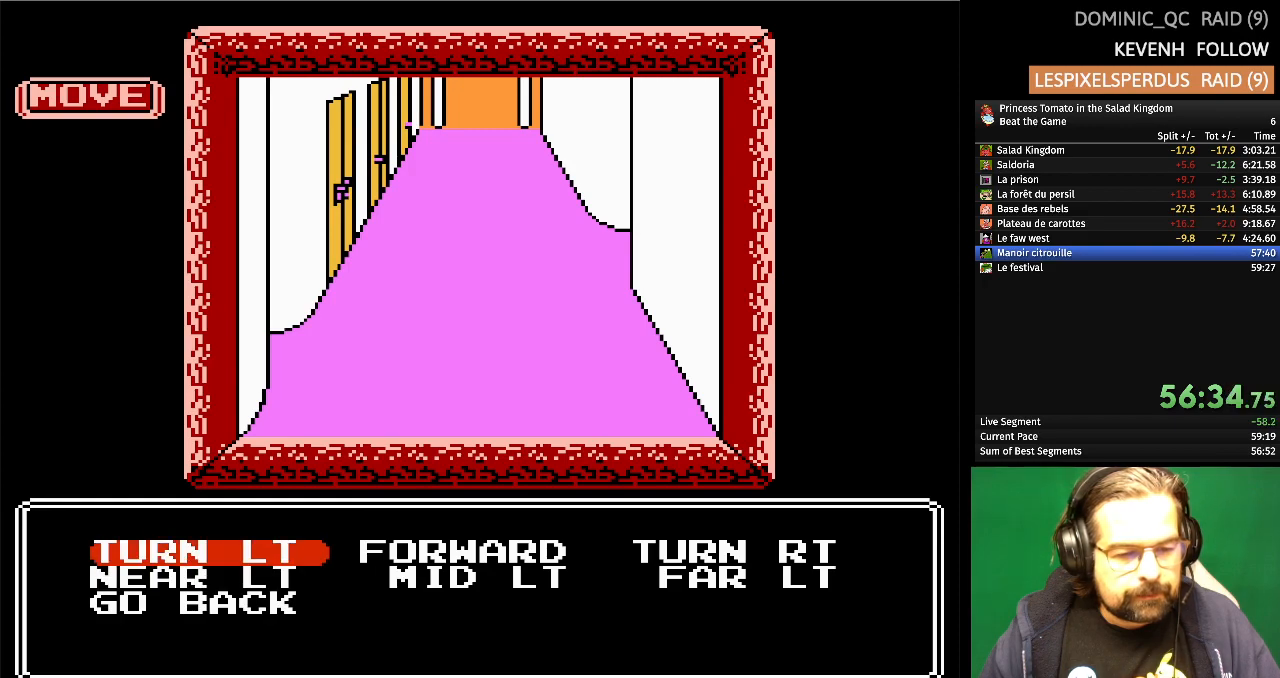
{"buttons": [], "events": [[133, "A", "down"], [317, "A", "up"]]}
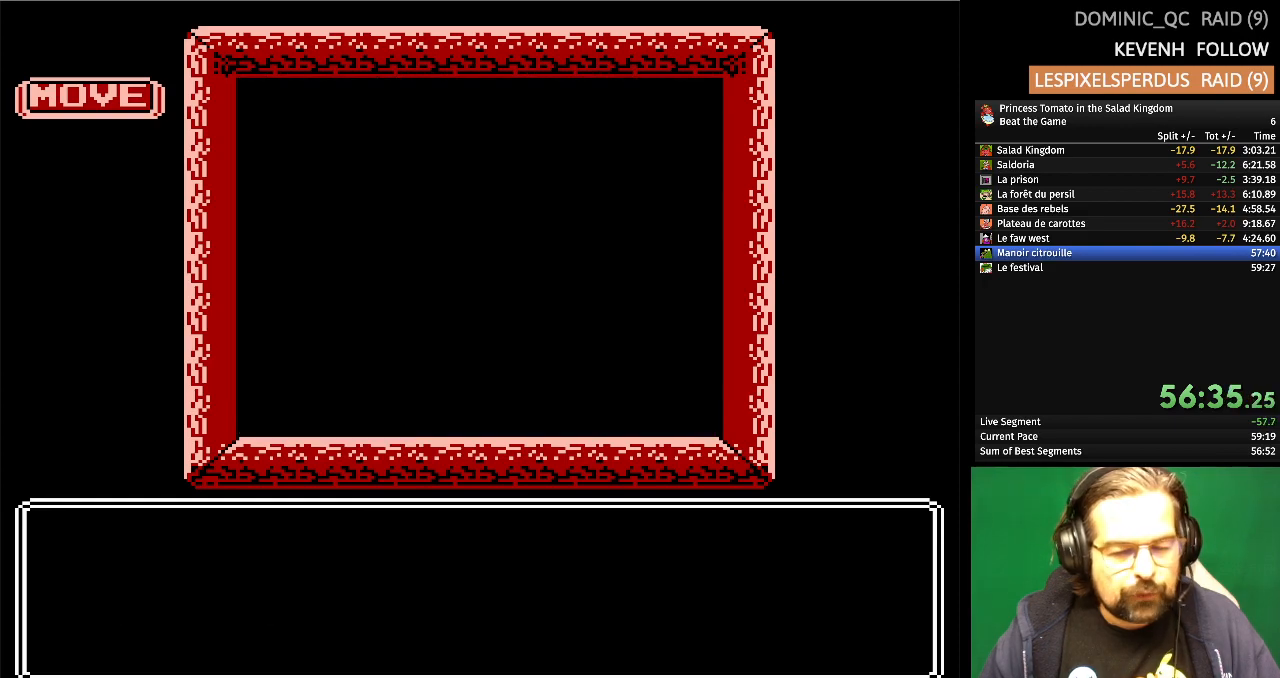
{"buttons": [], "events": []}
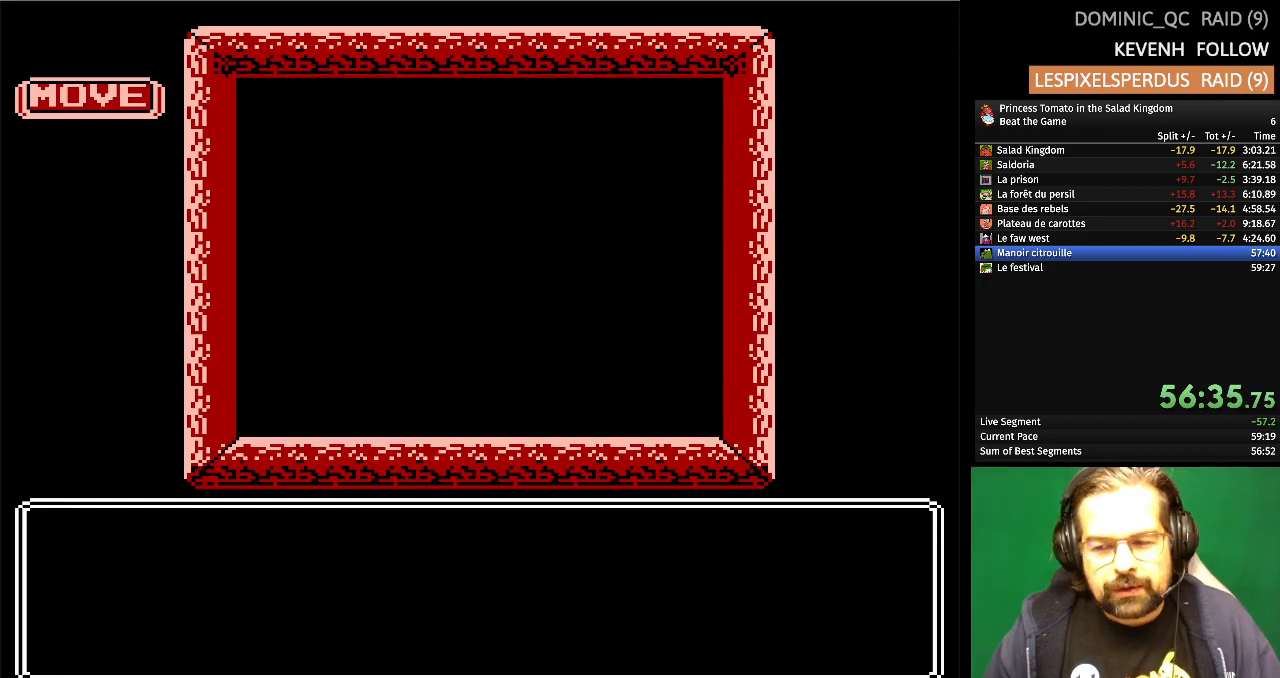
{"buttons": [], "events": []}